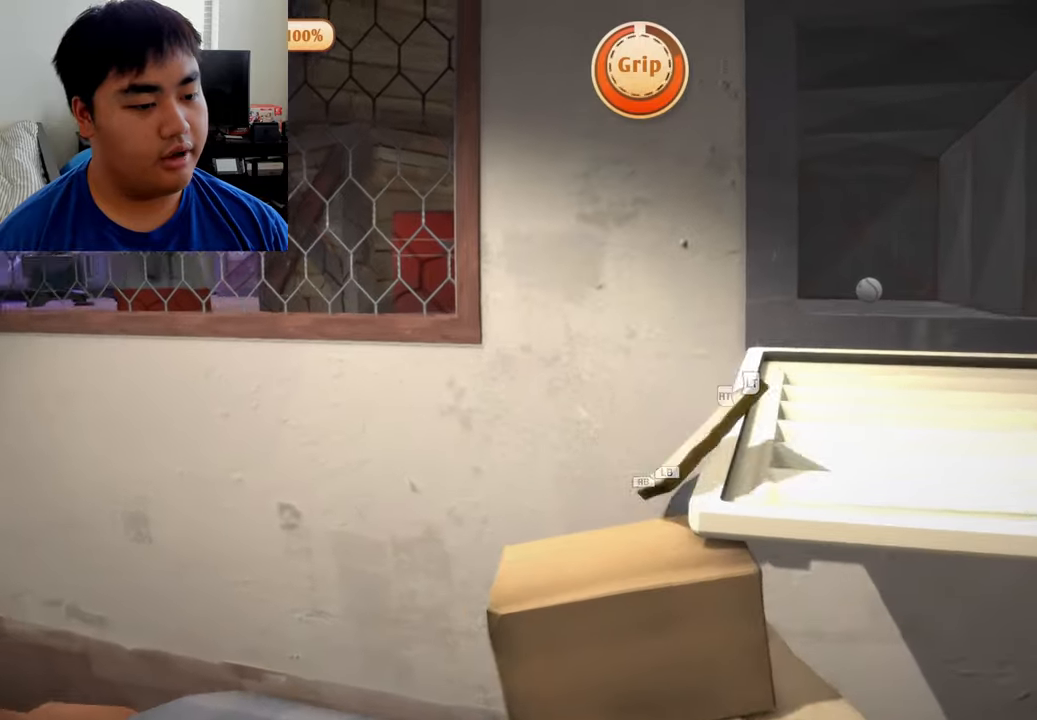
Gameplay with a controller (Xbox layout); each line is a JSON object with the inputs held at the frame after it. "events" lists button and stick changes between this image and that frame as [ms after this image, input, new state], when the widget could be followed in between.
{"buttons": ["L2", "R2"], "left_stick": "up", "right_stick": "center", "events": [[208, "left_stick", "up"]]}
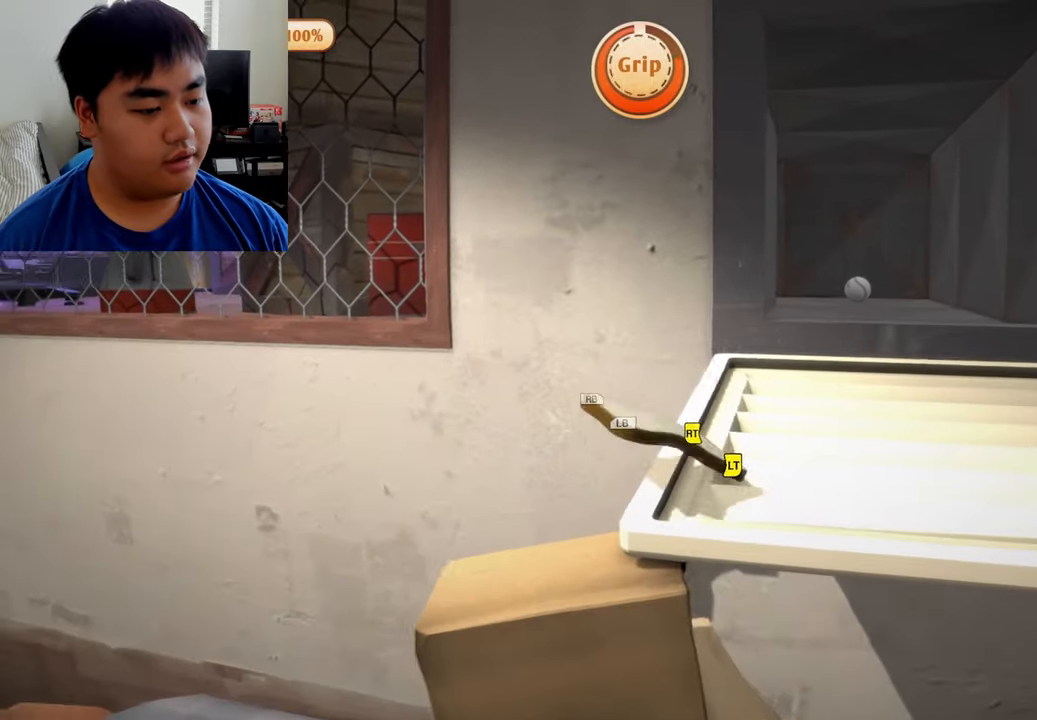
{"buttons": [], "left_stick": "center", "right_stick": "center", "events": [[250, "L2", "up"], [250, "R2", "up"], [250, "left_stick", "center"]]}
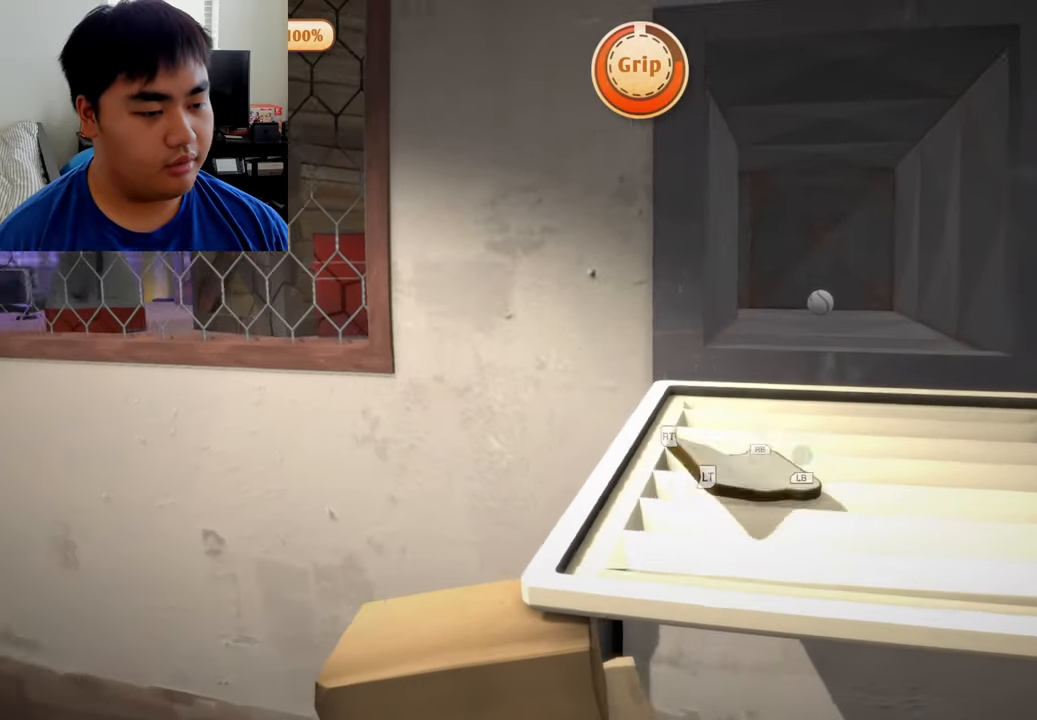
{"buttons": ["L1", "R1"], "left_stick": "up", "right_stick": "center", "events": [[83, "left_stick", "up"], [166, "L1", "down"], [166, "R1", "down"]]}
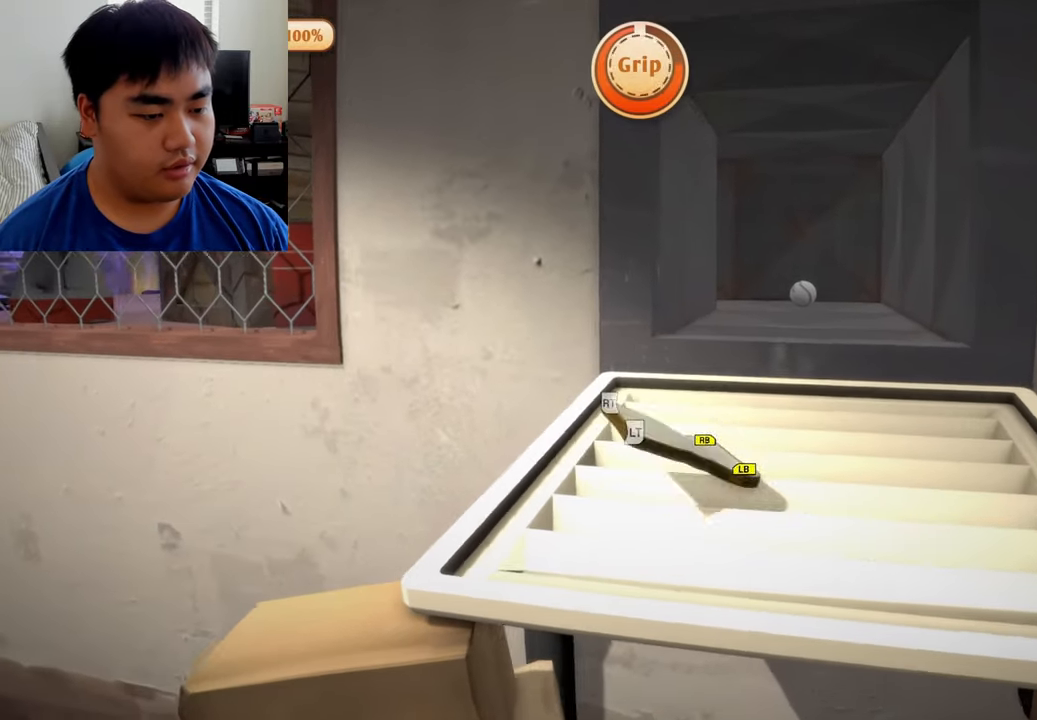
{"buttons": [], "left_stick": "up", "right_stick": "center", "events": [[125, "L1", "up"], [166, "R1", "up"]]}
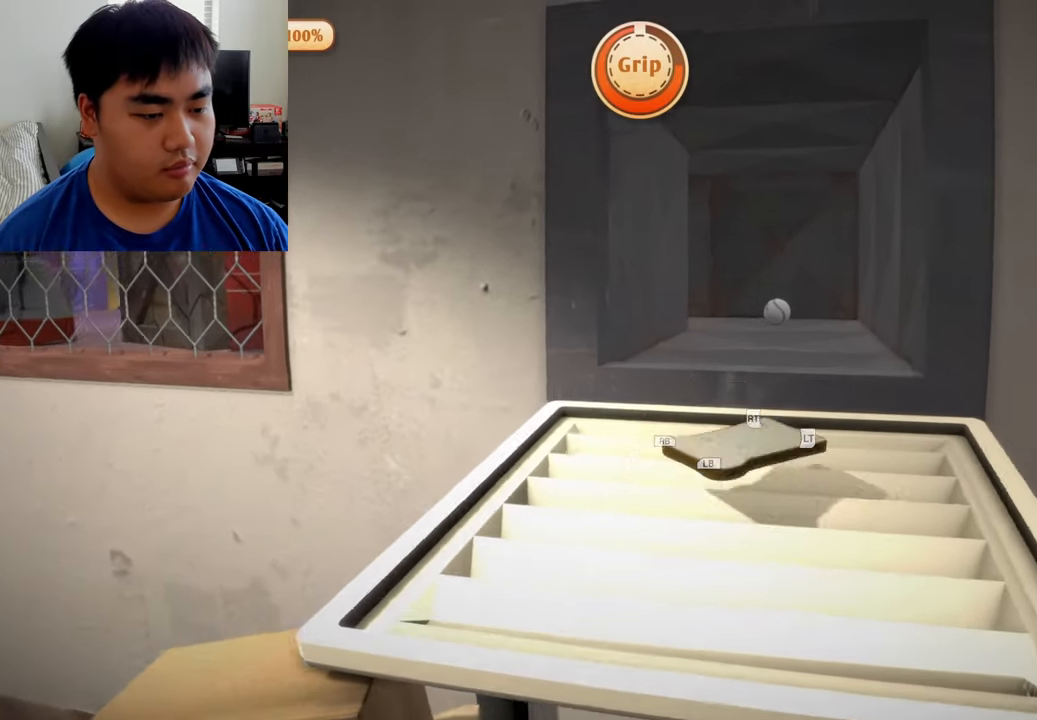
{"buttons": [], "left_stick": "up", "right_stick": "center", "events": [[83, "left_stick", "up-left"], [208, "right_stick", "left"], [416, "right_stick", "down"], [500, "left_stick", "up"], [500, "right_stick", "center"]]}
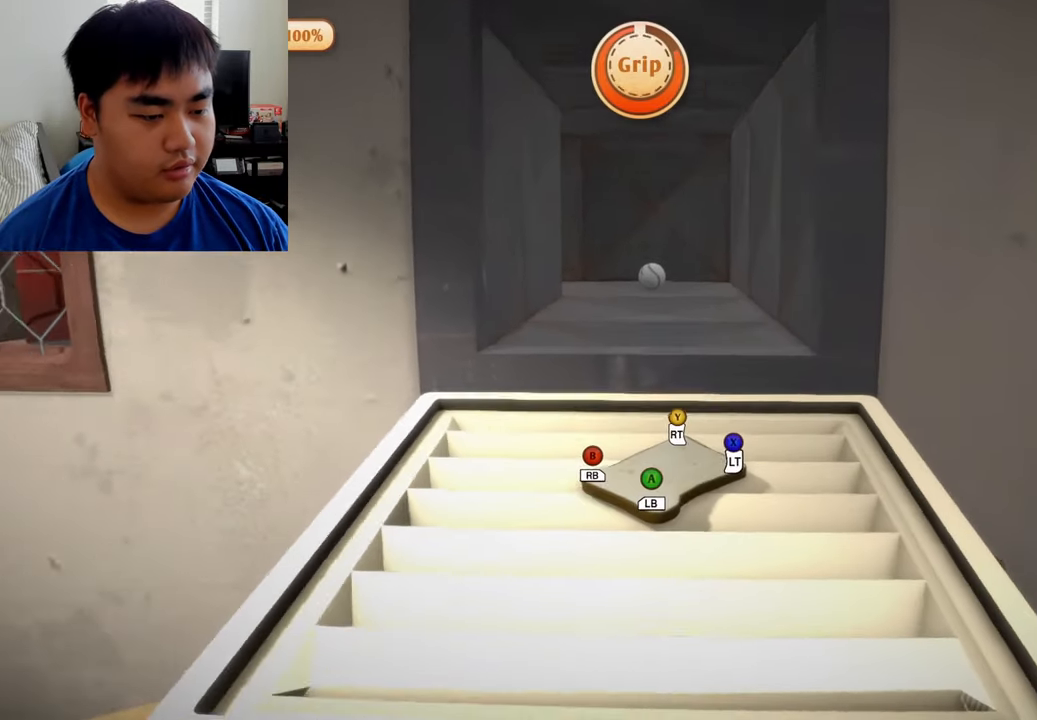
{"buttons": ["L2", "R2"], "left_stick": "up-left", "right_stick": "center", "events": [[208, "L2", "down"], [208, "R2", "down"], [208, "left_stick", "up-left"]]}
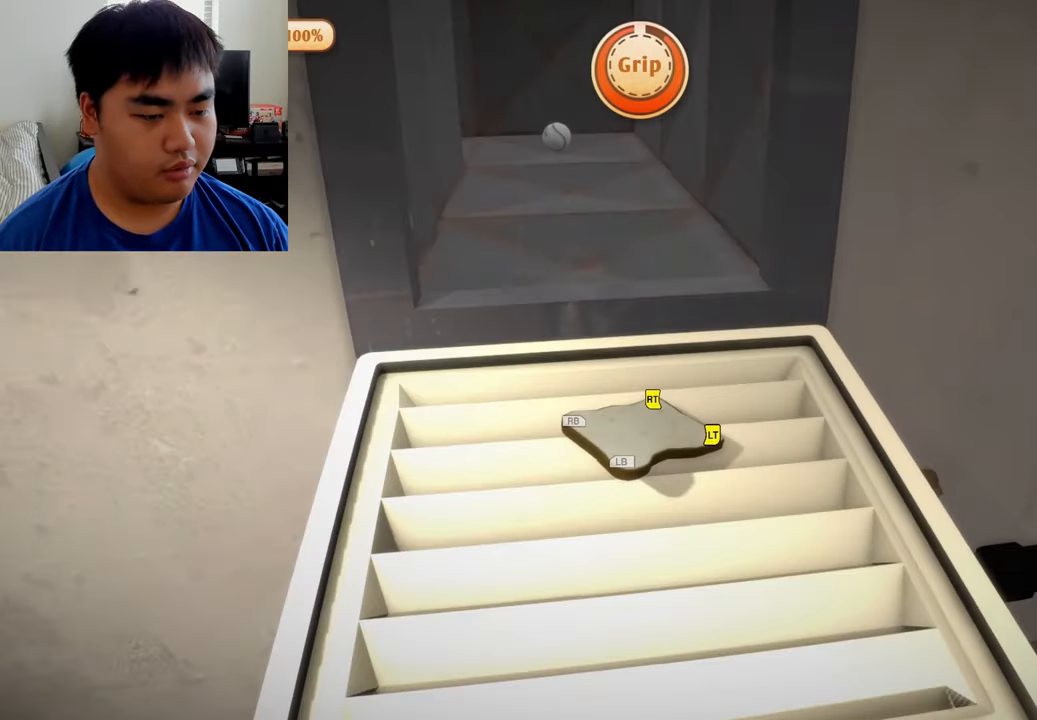
{"buttons": ["R2"], "left_stick": "left", "right_stick": "center", "events": [[375, "left_stick", "left"], [500, "L2", "up"]]}
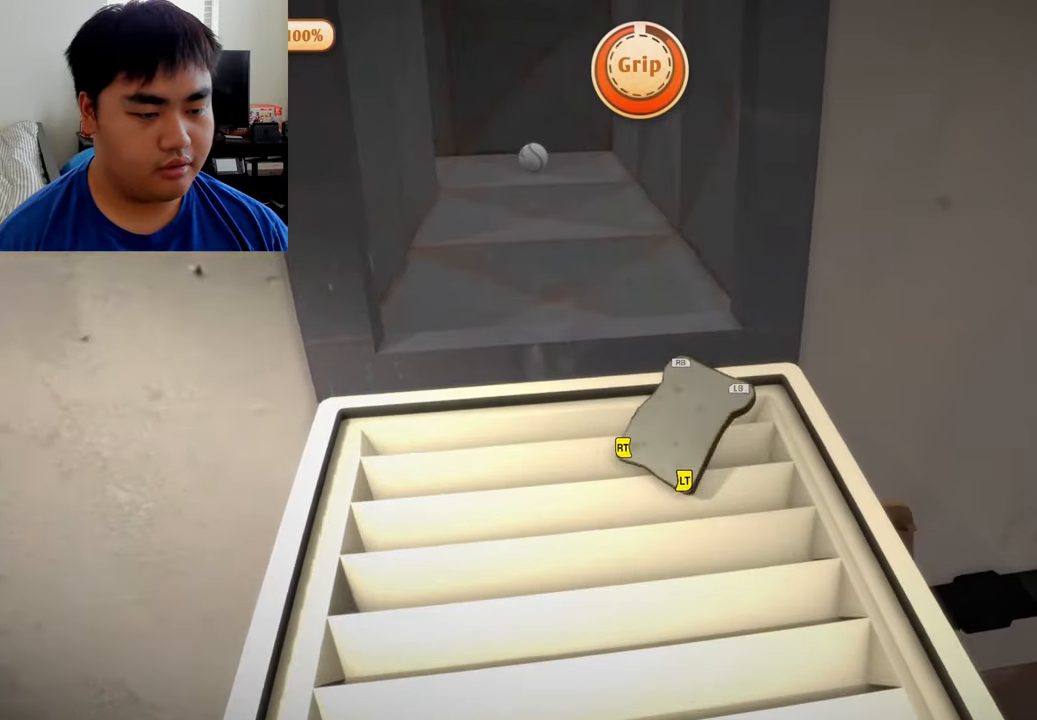
{"buttons": [], "left_stick": "up-left", "right_stick": "center", "events": [[83, "left_stick", "up-left"], [250, "R2", "up"]]}
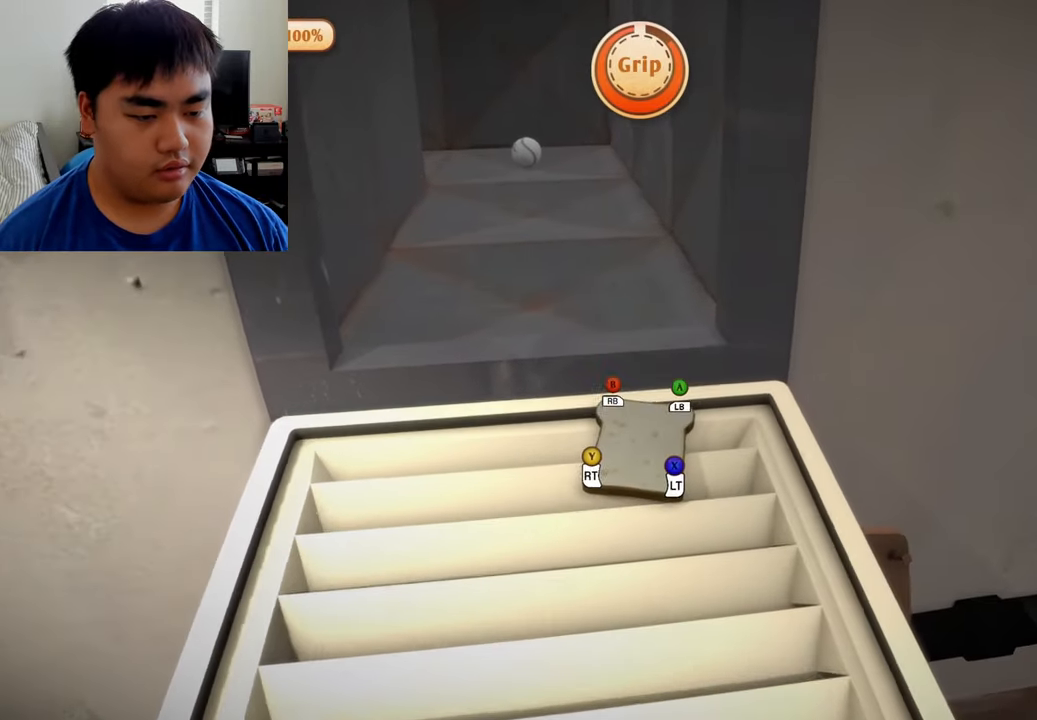
{"buttons": ["L1", "R1"], "left_stick": "up", "right_stick": "center", "events": [[166, "left_stick", "center"], [208, "L1", "down"], [208, "R1", "down"], [250, "left_stick", "up"]]}
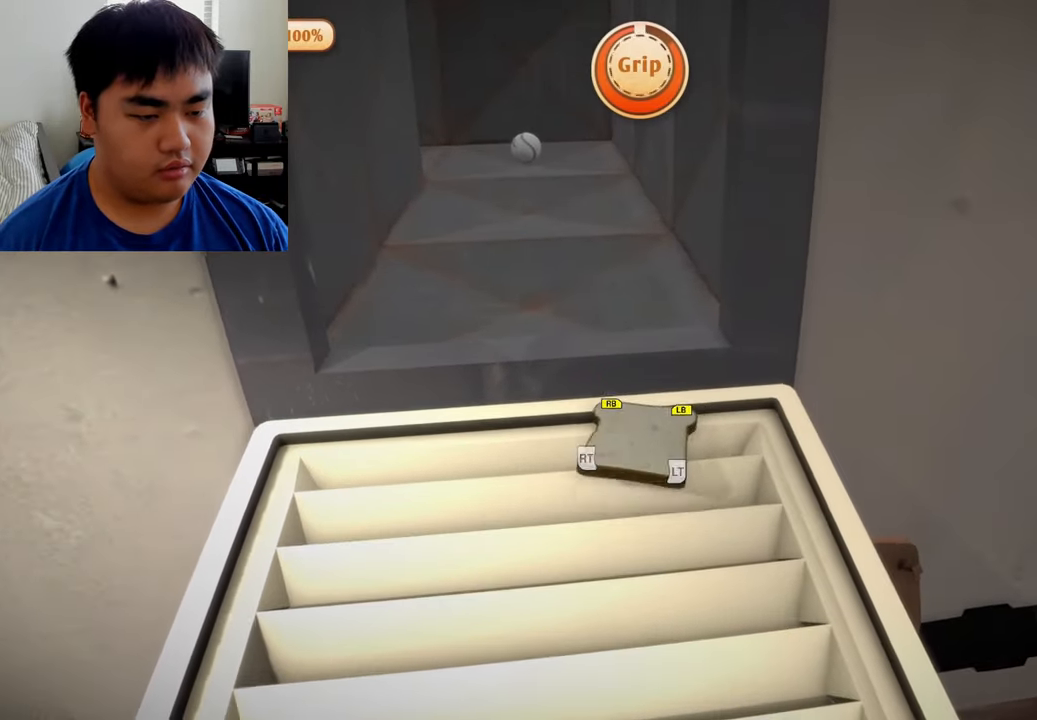
{"buttons": ["L2", "R2"], "left_stick": "center", "right_stick": "center", "events": [[83, "left_stick", "up-left"], [209, "R1", "up"], [250, "L1", "up"], [292, "L2", "down"], [334, "R2", "down"], [417, "left_stick", "center"]]}
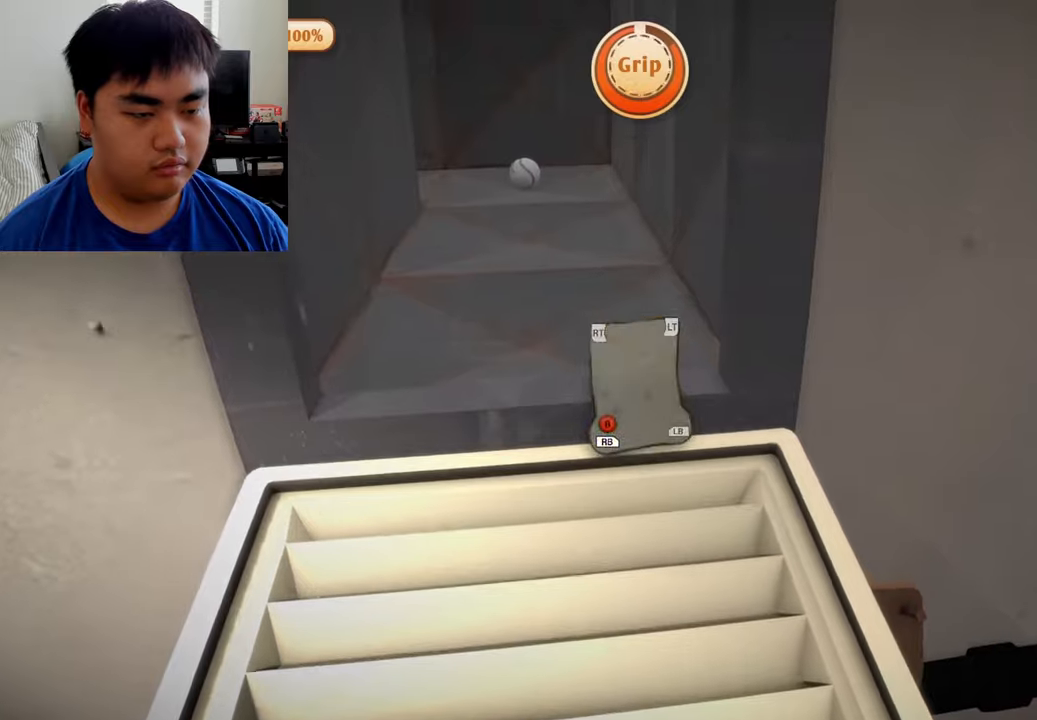
{"buttons": [], "left_stick": "up", "right_stick": "center", "events": [[42, "left_stick", "up"], [459, "R2", "up"], [500, "L2", "up"]]}
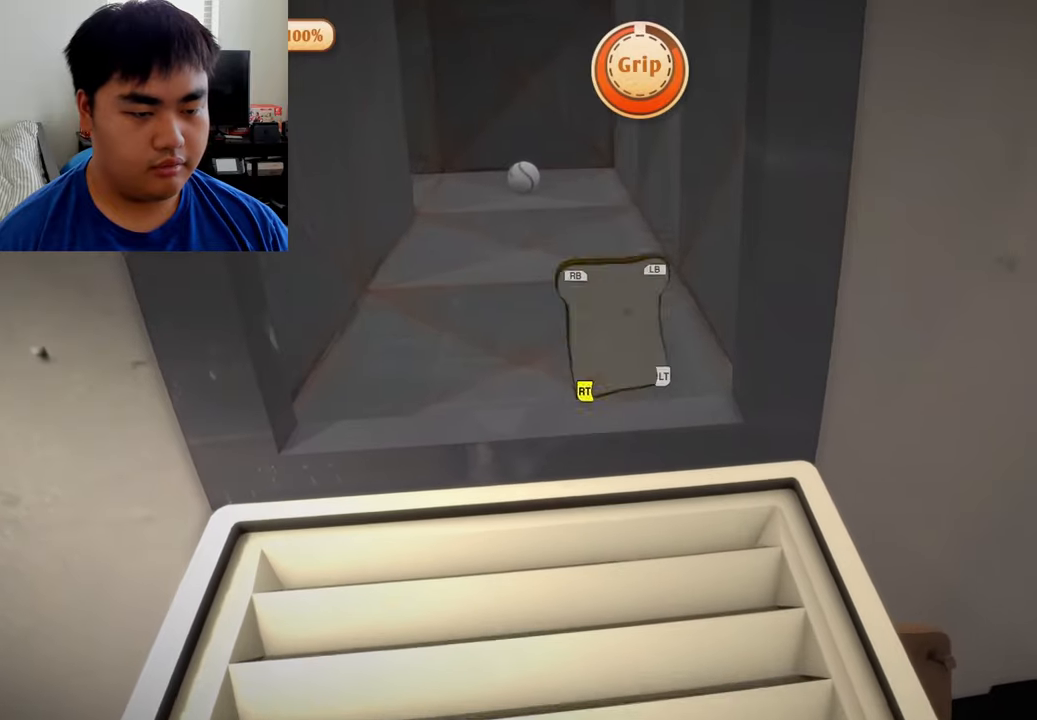
{"buttons": ["L1", "R1"], "left_stick": "up", "right_stick": "center", "events": [[42, "left_stick", "center"], [292, "left_stick", "up"], [375, "L1", "down"], [375, "R1", "down"]]}
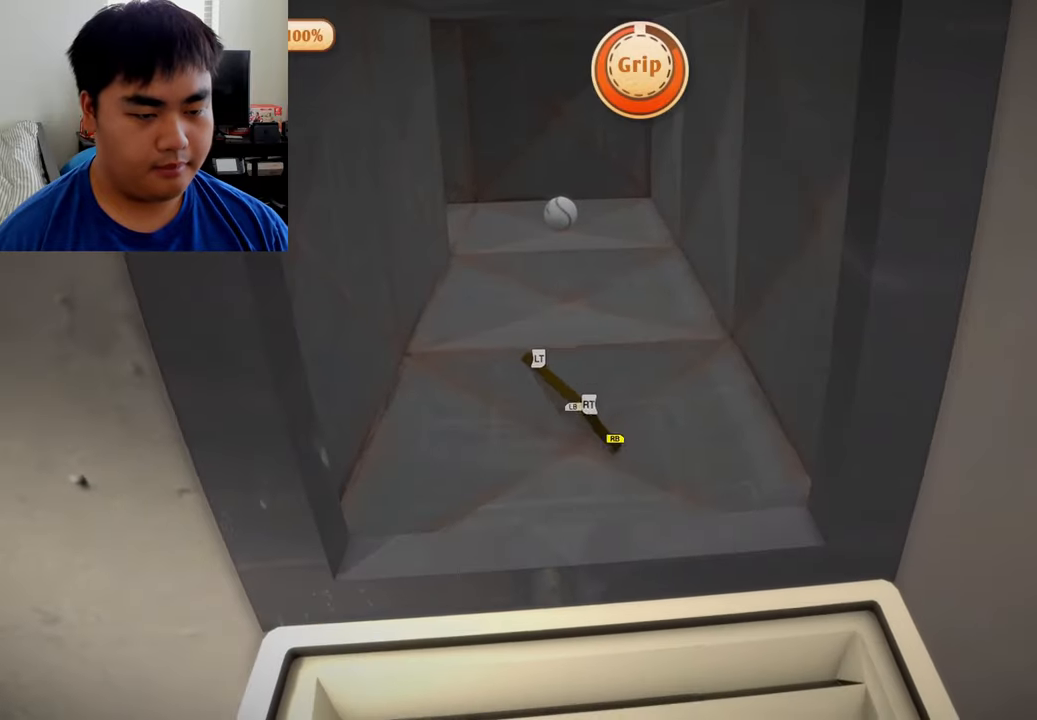
{"buttons": [], "left_stick": "up", "right_stick": "center", "events": [[292, "L1", "up"], [292, "R1", "up"]]}
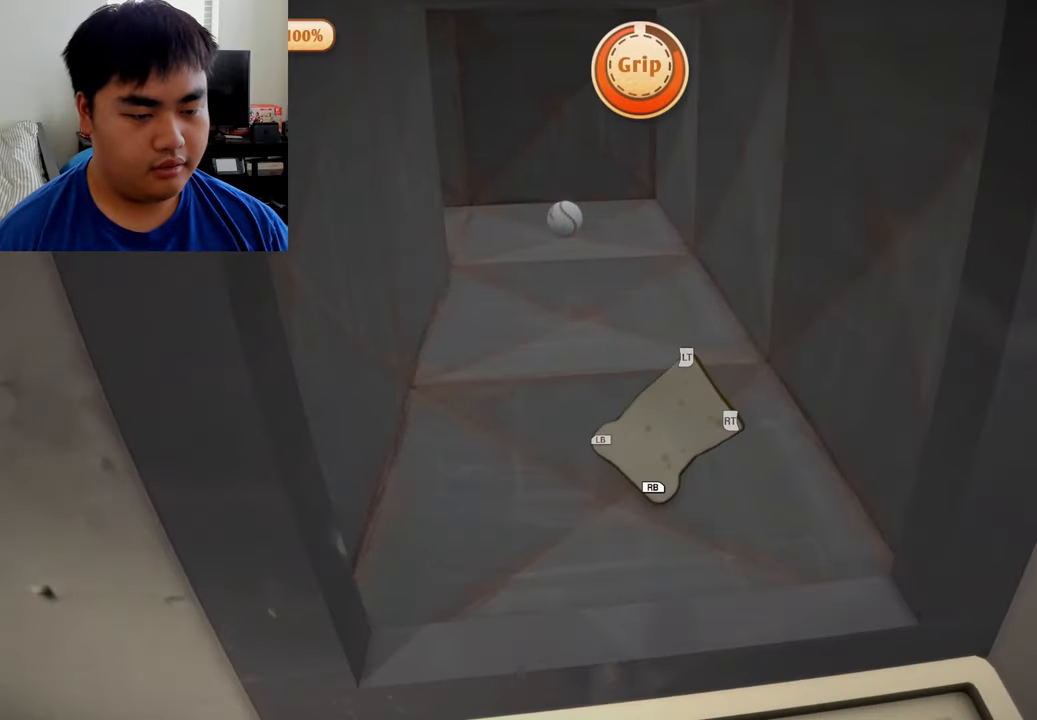
{"buttons": [], "left_stick": "center", "right_stick": "center", "events": [[84, "left_stick", "up-left"], [500, "left_stick", "center"]]}
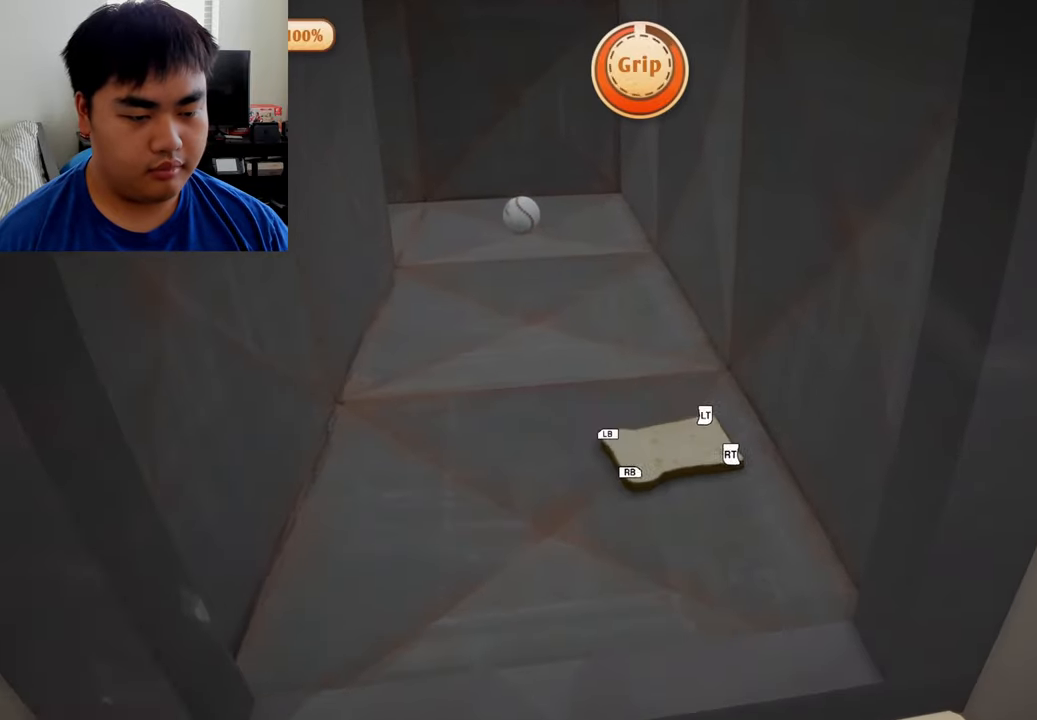
{"buttons": ["R1", "R2"], "left_stick": "up", "right_stick": "center", "events": [[167, "R1", "down"], [167, "R2", "down"], [209, "R1", "up"], [250, "R1", "down"], [250, "left_stick", "up"]]}
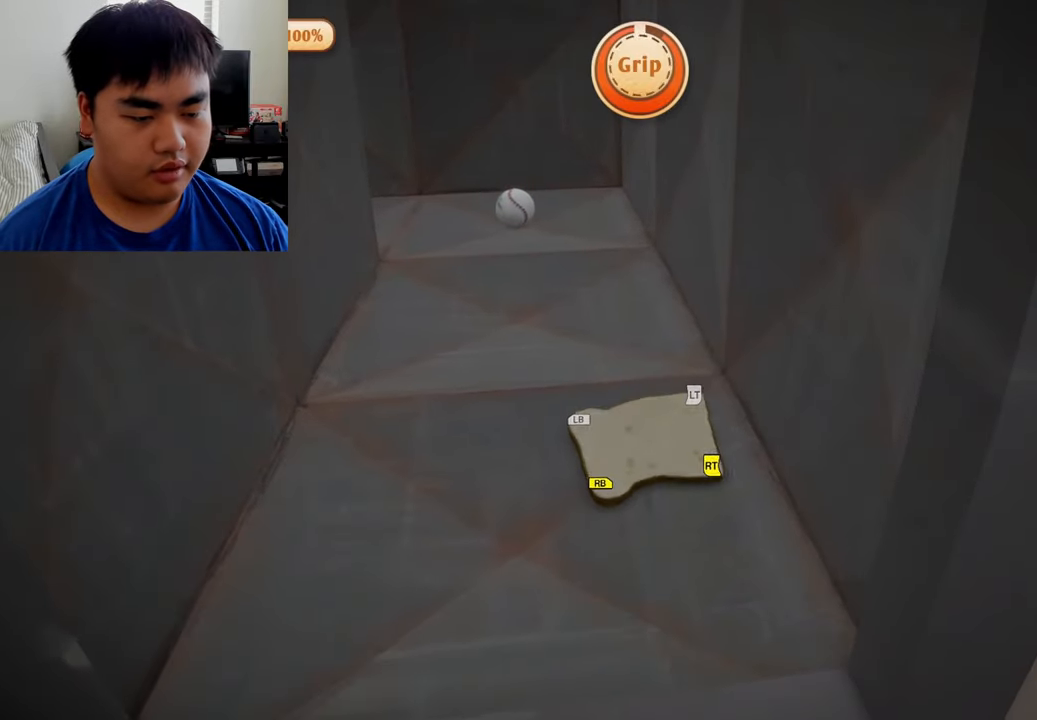
{"buttons": ["R1", "R2"], "left_stick": "up", "right_stick": "center", "events": [[334, "left_stick", "up-left"], [417, "left_stick", "up"]]}
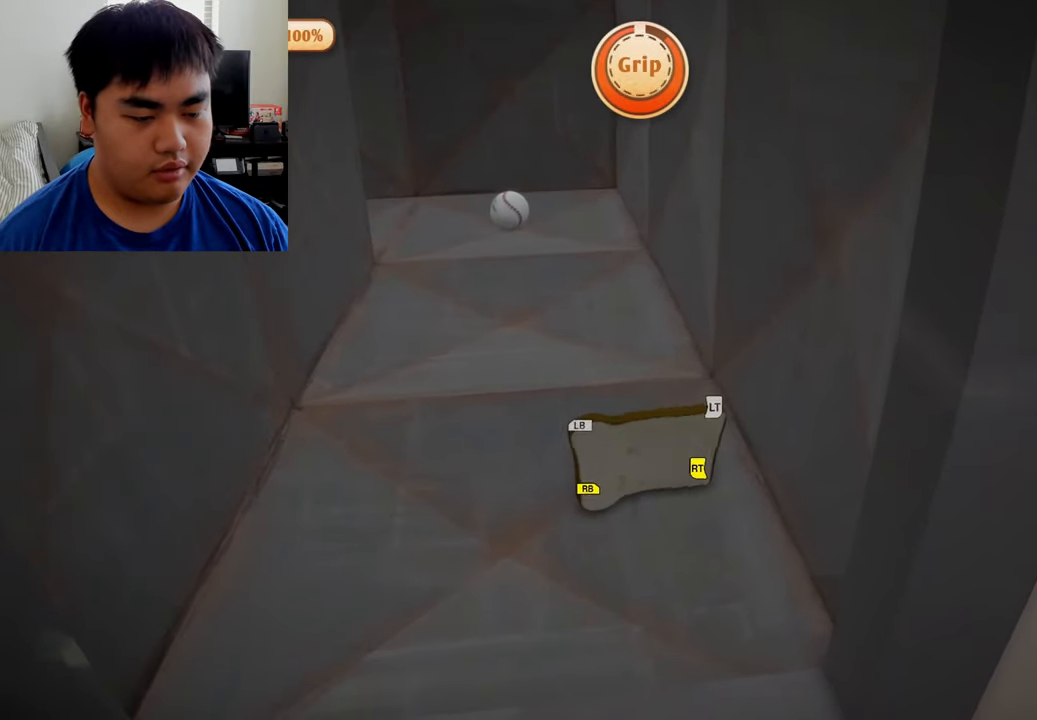
{"buttons": [], "left_stick": "up", "right_stick": "center", "events": [[375, "R1", "up"], [417, "R2", "up"]]}
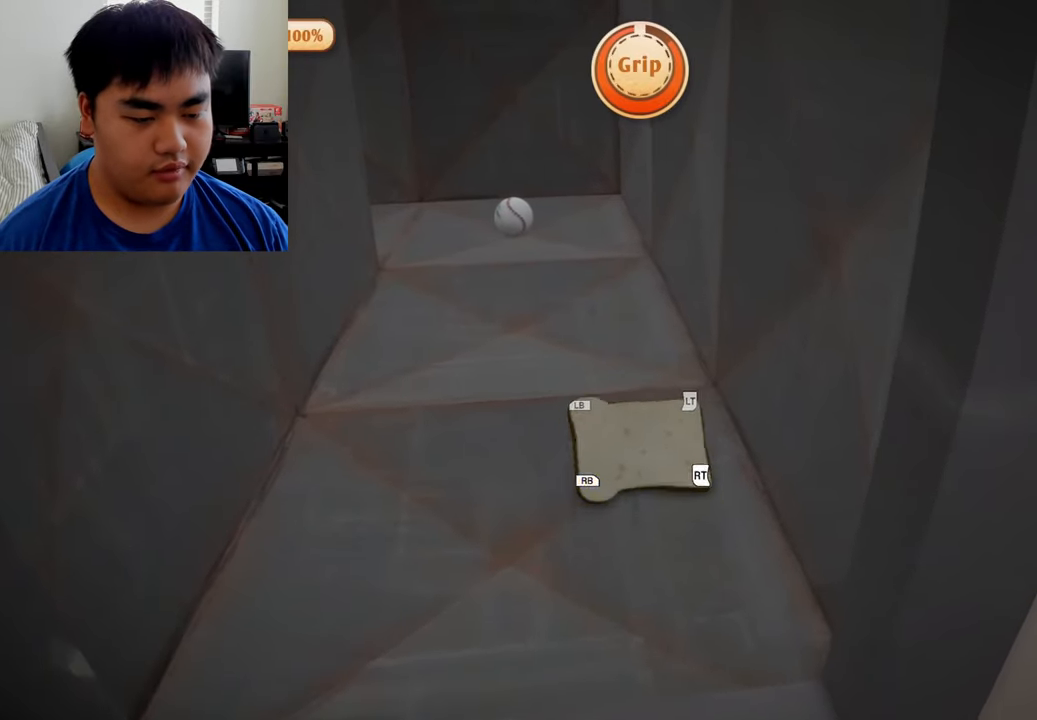
{"buttons": ["L1", "L2"], "left_stick": "up", "right_stick": "center", "events": [[42, "L1", "down"], [42, "L2", "down"]]}
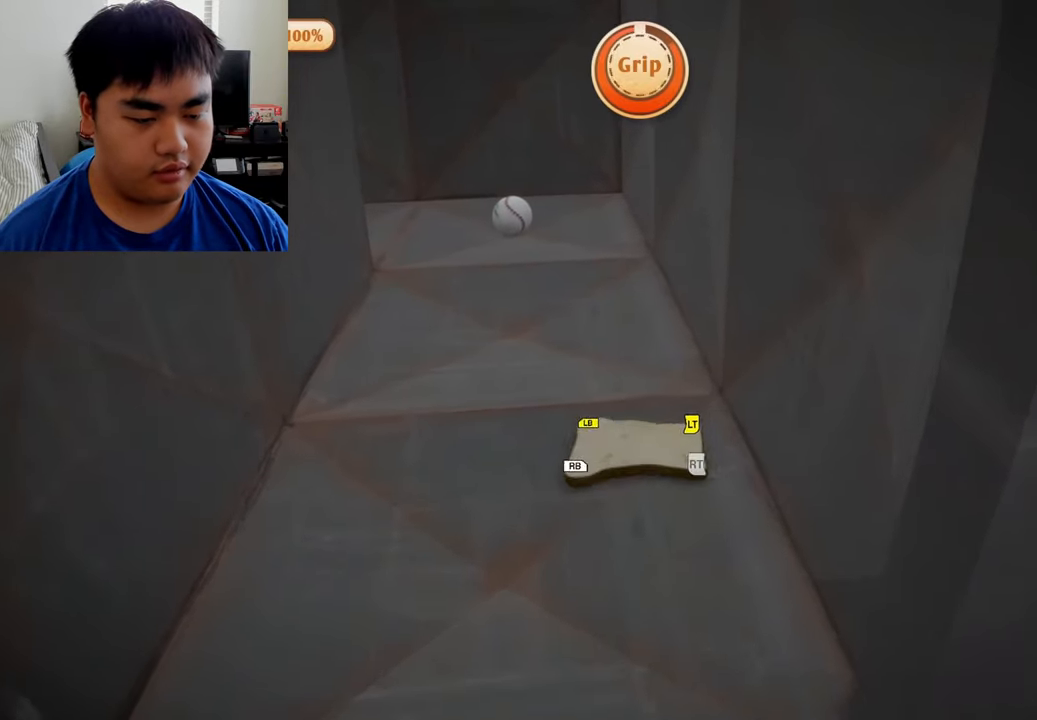
{"buttons": [], "left_stick": "left", "right_stick": "center", "events": [[209, "L1", "up"], [250, "L2", "up"], [417, "left_stick", "left"]]}
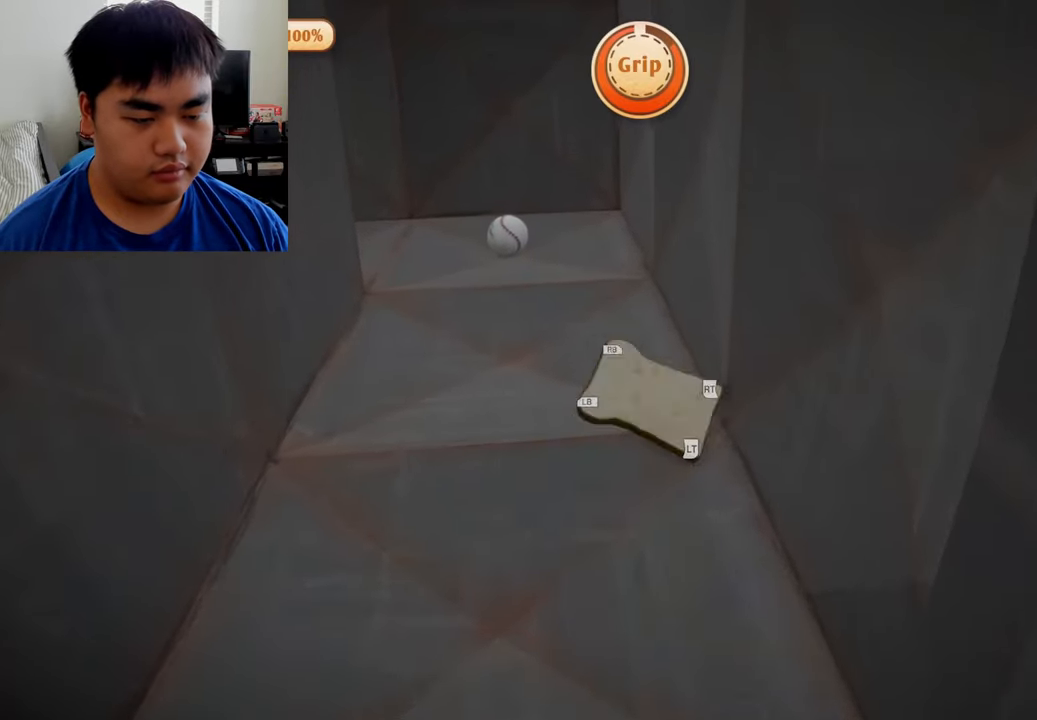
{"buttons": ["L1", "R1"], "left_stick": "up", "right_stick": "center", "events": [[250, "R1", "down"], [250, "left_stick", "up"], [417, "L1", "down"]]}
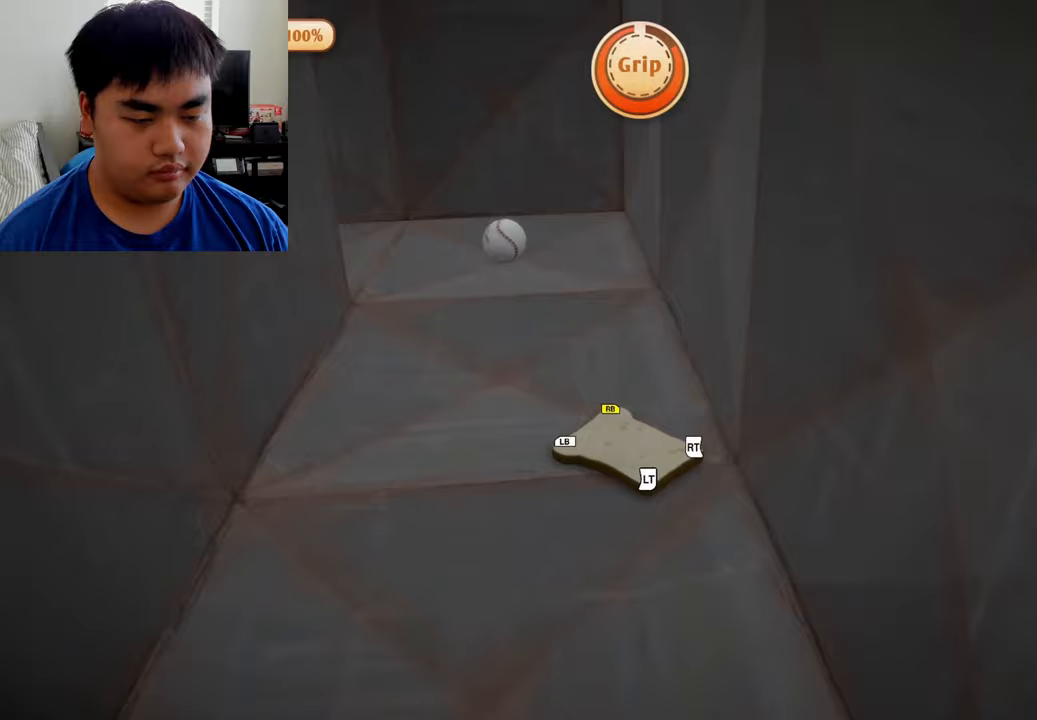
{"buttons": [], "left_stick": "up", "right_stick": "center", "events": [[292, "L1", "up"], [333, "R1", "up"]]}
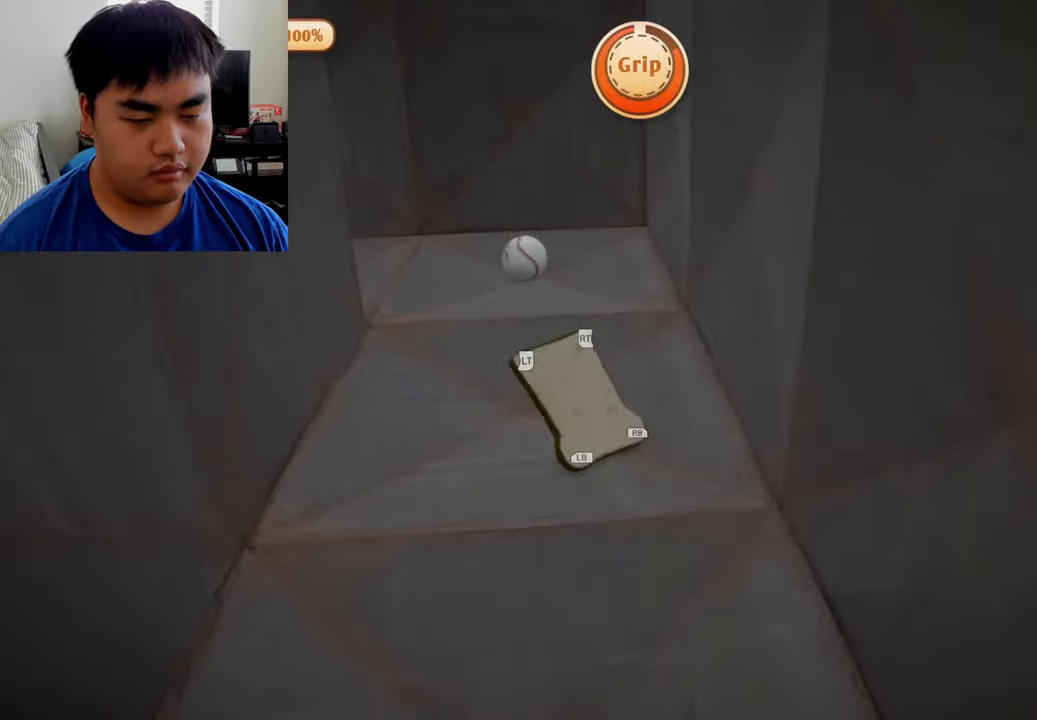
{"buttons": ["L2", "R2"], "left_stick": "up", "right_stick": "center", "events": [[292, "R2", "down"], [333, "L2", "down"]]}
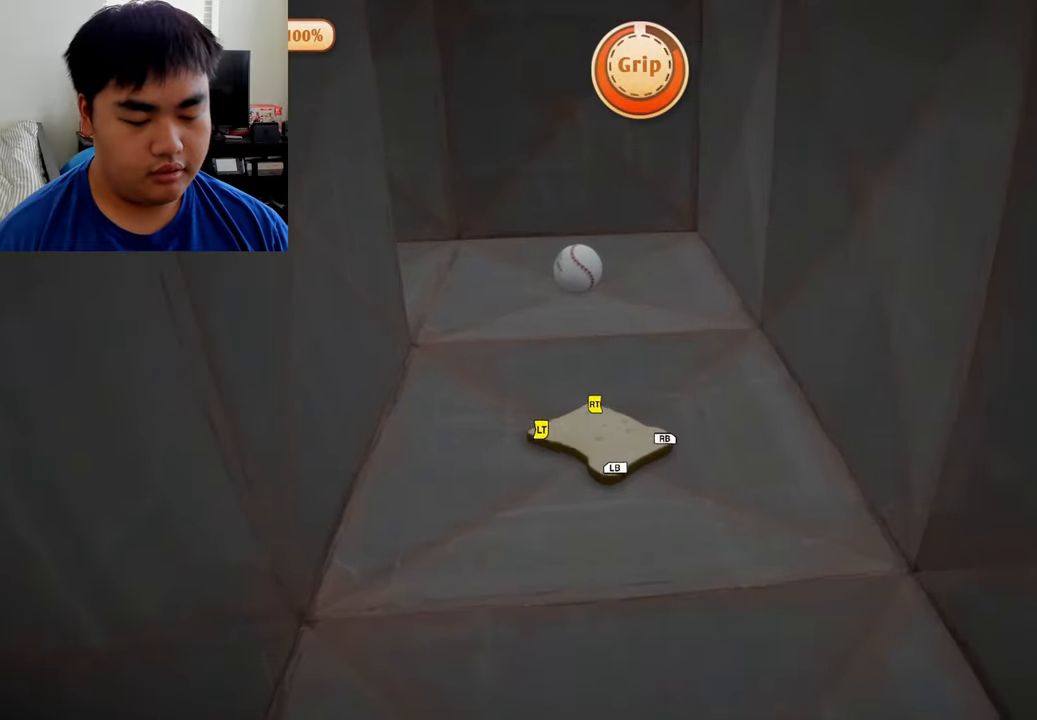
{"buttons": [], "left_stick": "center", "right_stick": "center", "events": [[375, "L2", "up"], [417, "R2", "up"], [417, "left_stick", "center"]]}
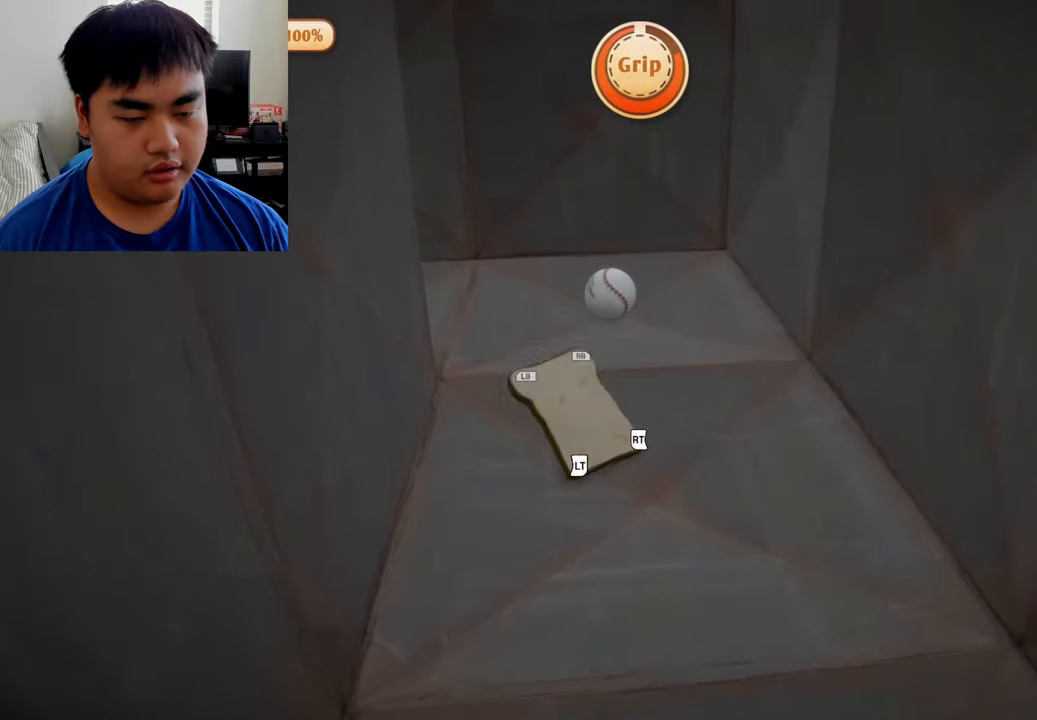
{"buttons": ["L1", "R1"], "left_stick": "up", "right_stick": "center", "events": [[42, "L1", "down"], [42, "R1", "down"], [167, "left_stick", "up"]]}
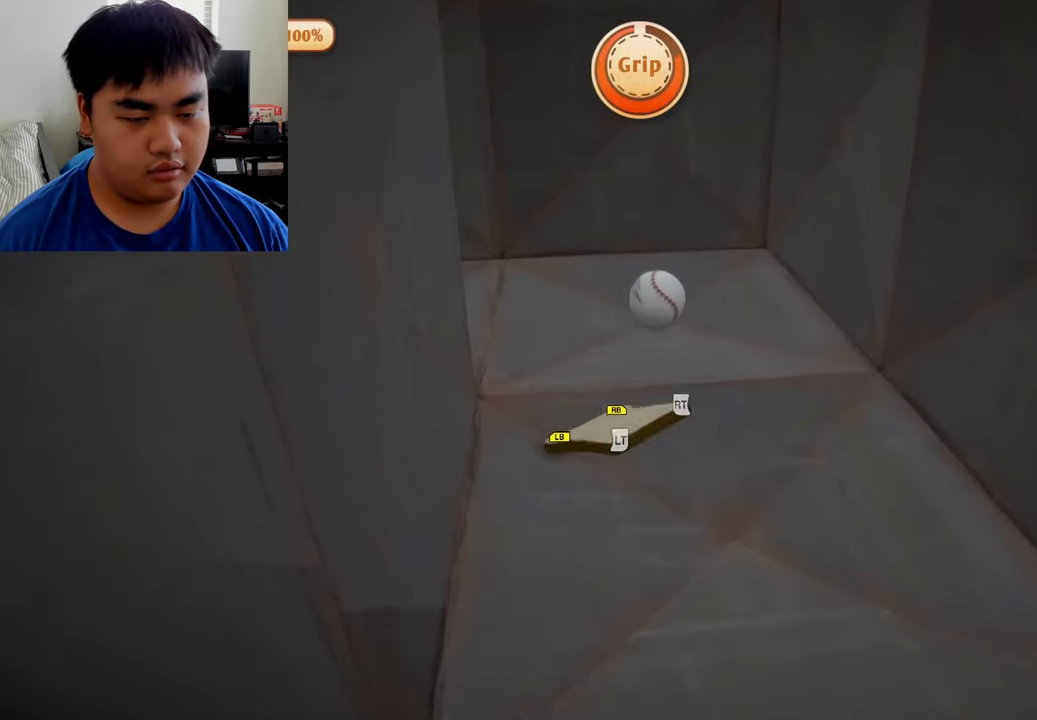
{"buttons": ["L2", "R2"], "left_stick": "center", "right_stick": "center", "events": [[250, "L1", "up"], [292, "R1", "up"], [333, "left_stick", "center"], [375, "L2", "down"], [375, "R2", "down"]]}
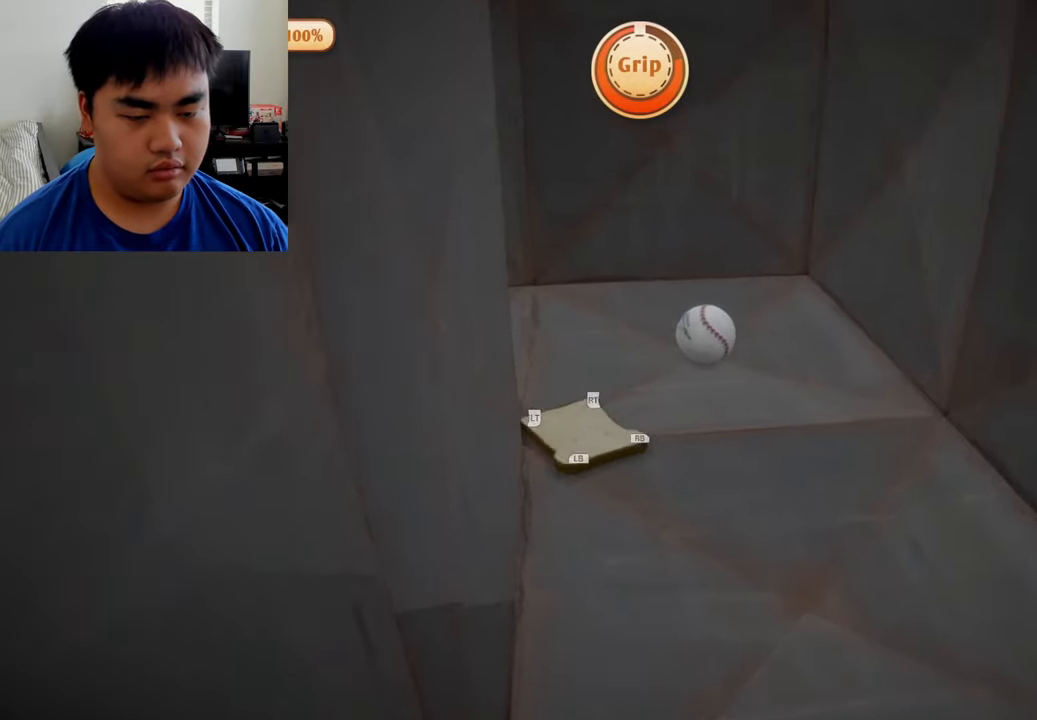
{"buttons": ["L2", "R2"], "left_stick": "up", "right_stick": "center", "events": [[167, "left_stick", "up"]]}
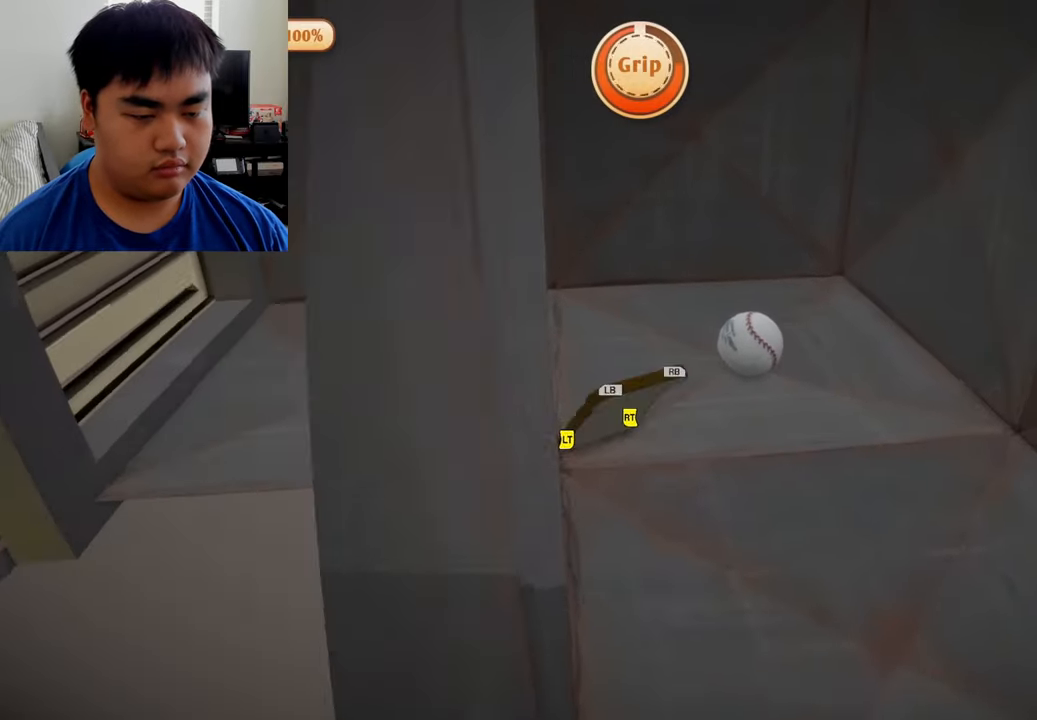
{"buttons": [], "left_stick": "left", "right_stick": "right", "events": [[167, "L2", "up"], [167, "R2", "up"], [208, "left_stick", "left"], [333, "right_stick", "right"]]}
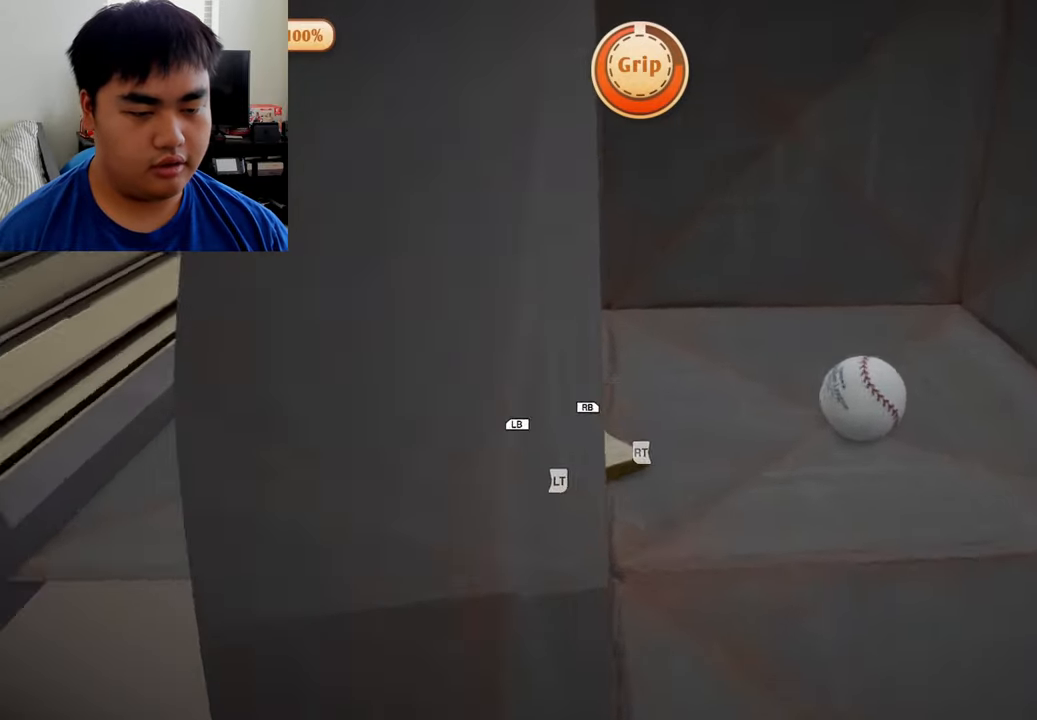
{"buttons": [], "left_stick": "up-left", "right_stick": "center", "events": [[208, "left_stick", "up-left"], [417, "right_stick", "center"]]}
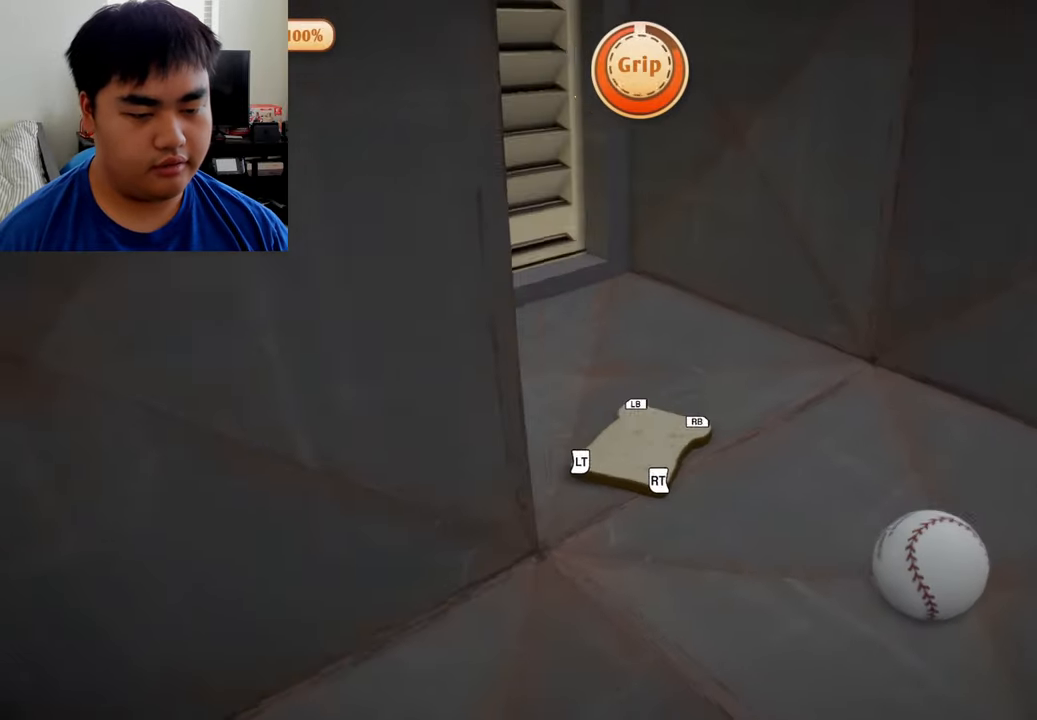
{"buttons": ["L1", "L2"], "left_stick": "up", "right_stick": "center", "events": [[42, "left_stick", "up"], [208, "L2", "down"], [250, "L1", "down"]]}
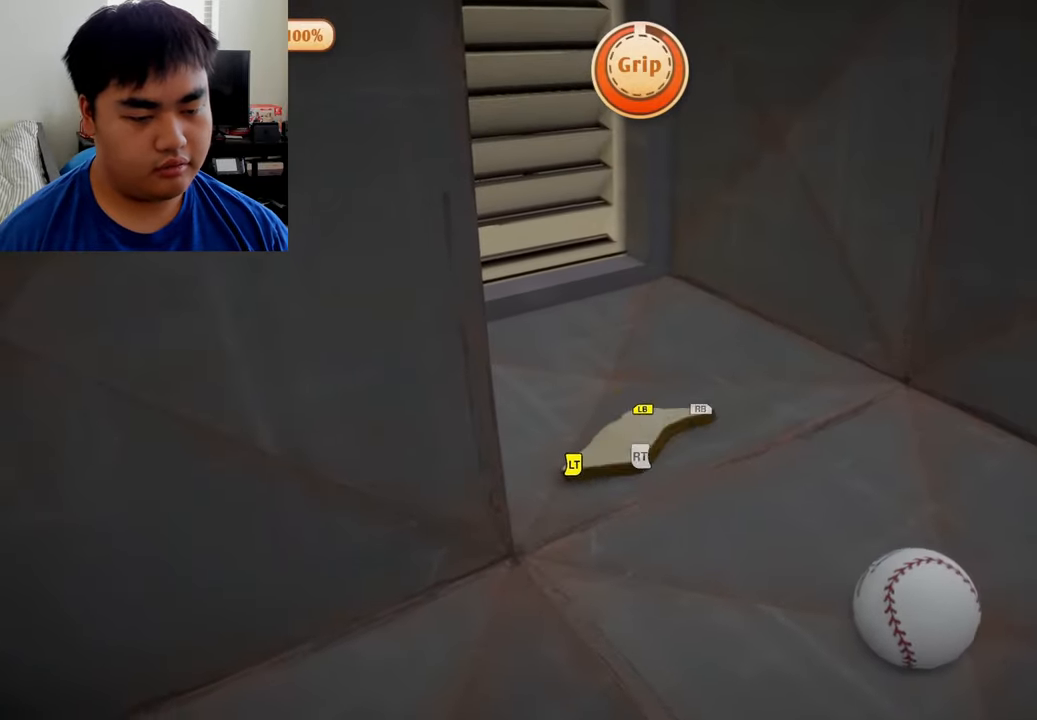
{"buttons": [], "left_stick": "up", "right_stick": "center", "events": [[83, "L1", "up"], [167, "L2", "up"]]}